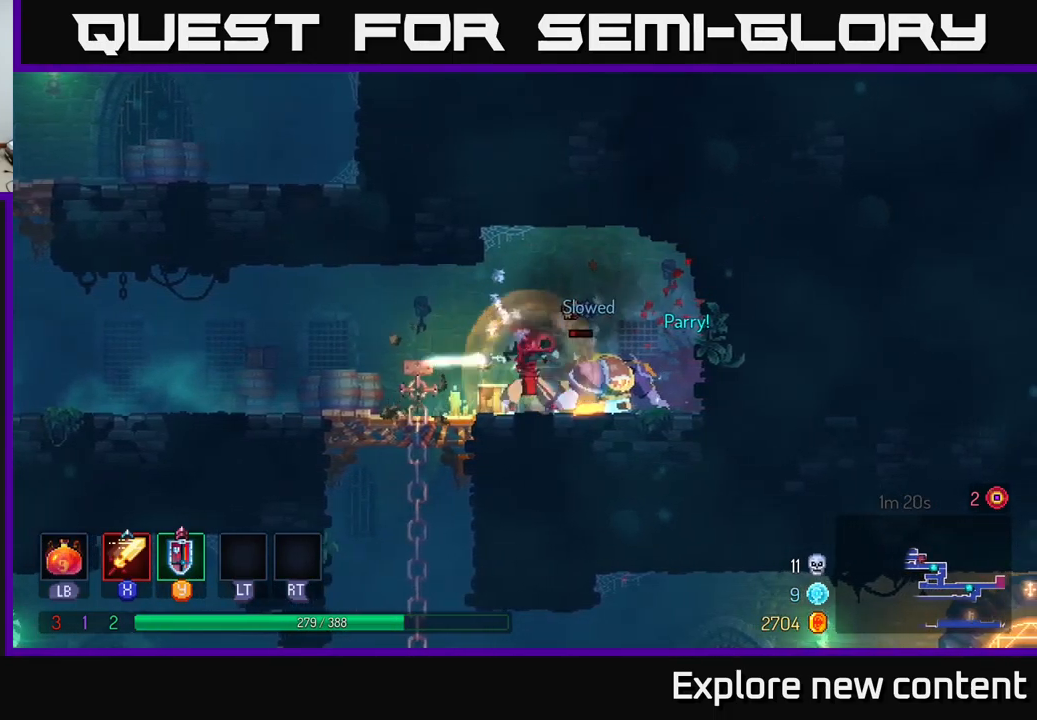
Gameplay with a controller (Xbox layout); each line is a JSON object with the inputs held at the frame after it. "events" lists button and stick changes between this image and that frame as [ms after this image, input, new state], when the widget could be followed in between.
{"buttons": [], "left_stick": "center", "right_stick": "center", "events": [[84, "X", "up"], [334, "left_stick", "center"], [400, "X", "down"], [467, "X", "up"]]}
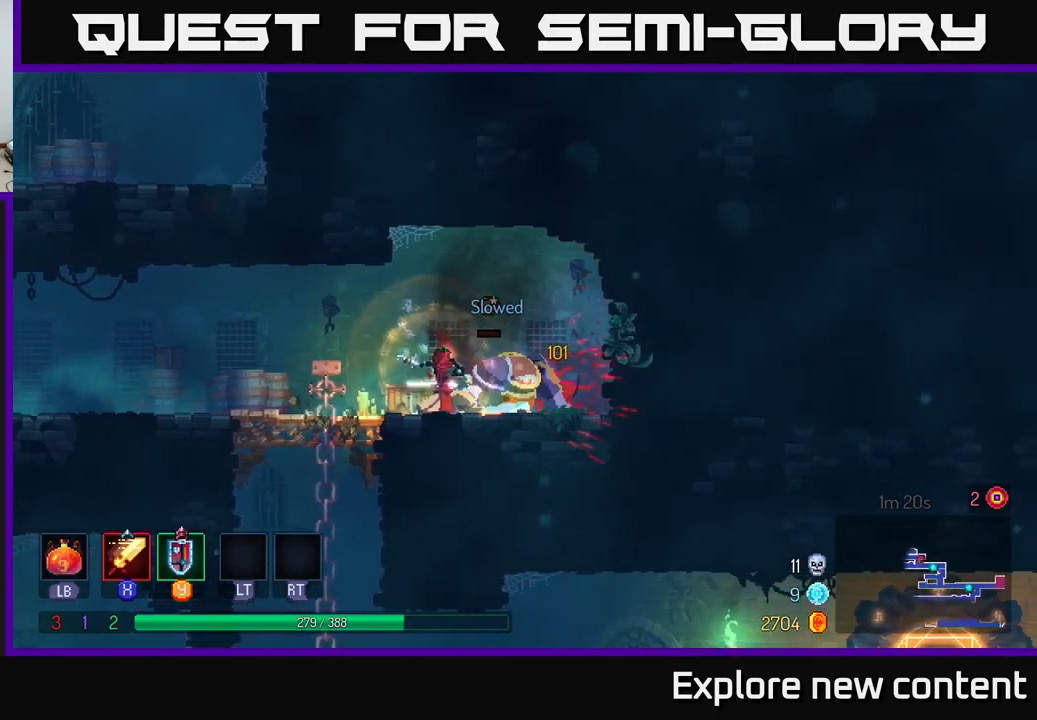
{"buttons": [], "left_stick": "left", "right_stick": "center", "events": [[234, "left_stick", "left"], [300, "B", "down"], [484, "B", "up"]]}
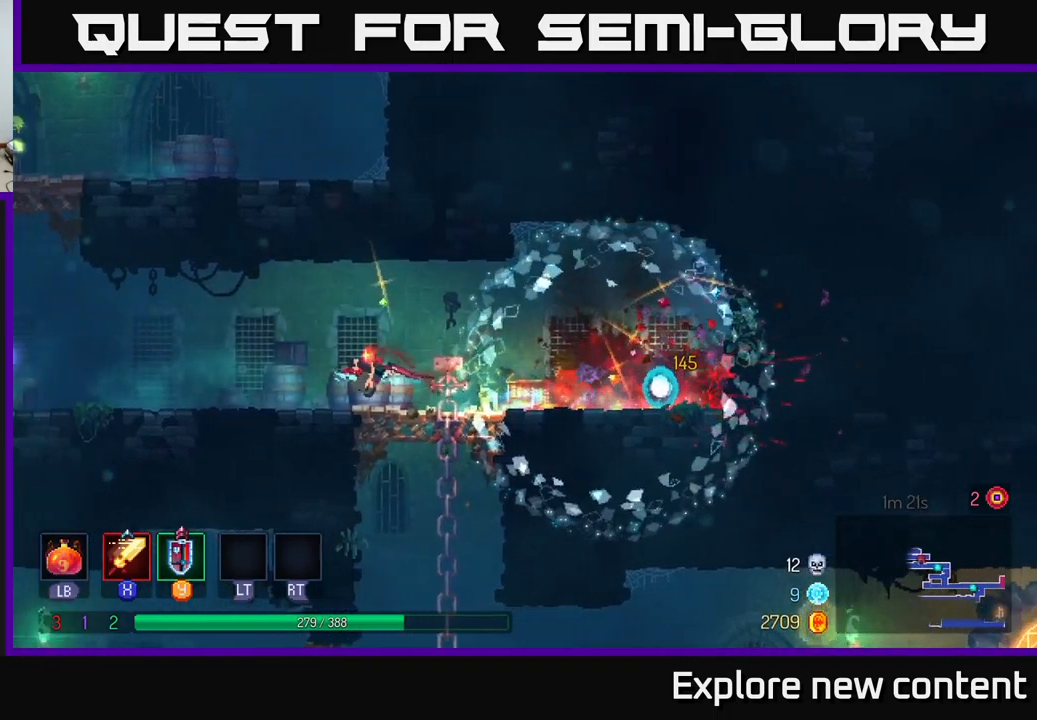
{"buttons": [], "left_stick": "left", "right_stick": "center", "events": [[367, "A", "down"], [467, "A", "up"]]}
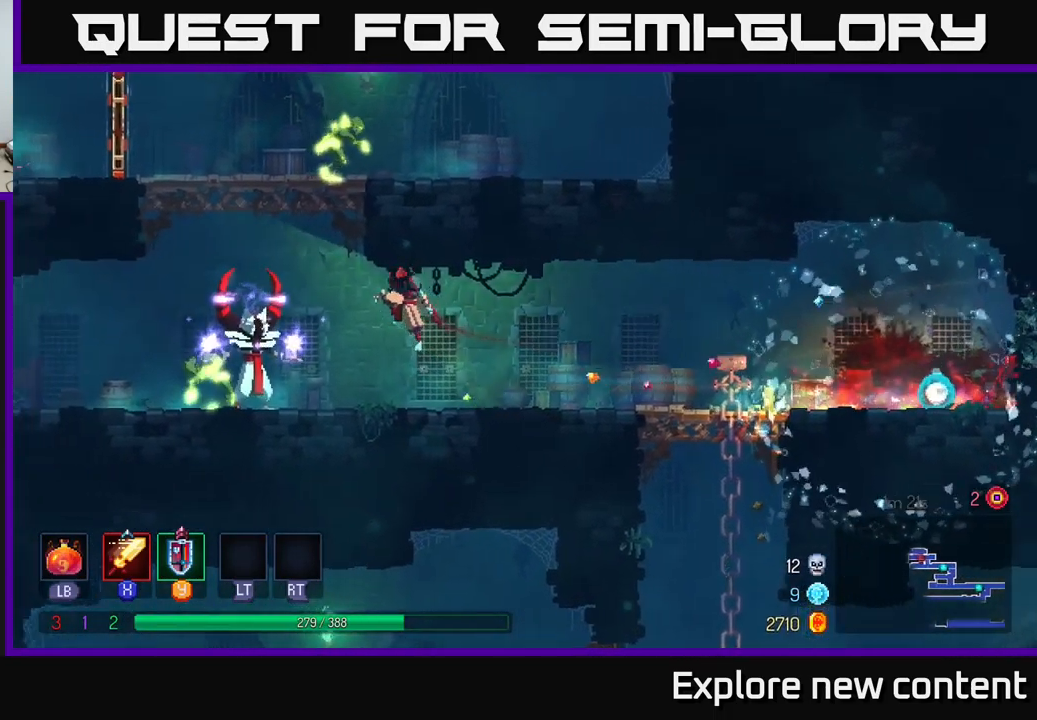
{"buttons": ["X"], "left_stick": "center", "right_stick": "center", "events": [[17, "B", "down"], [100, "B", "up"], [250, "X", "down"], [367, "X", "up"], [367, "left_stick", "center"], [467, "X", "down"]]}
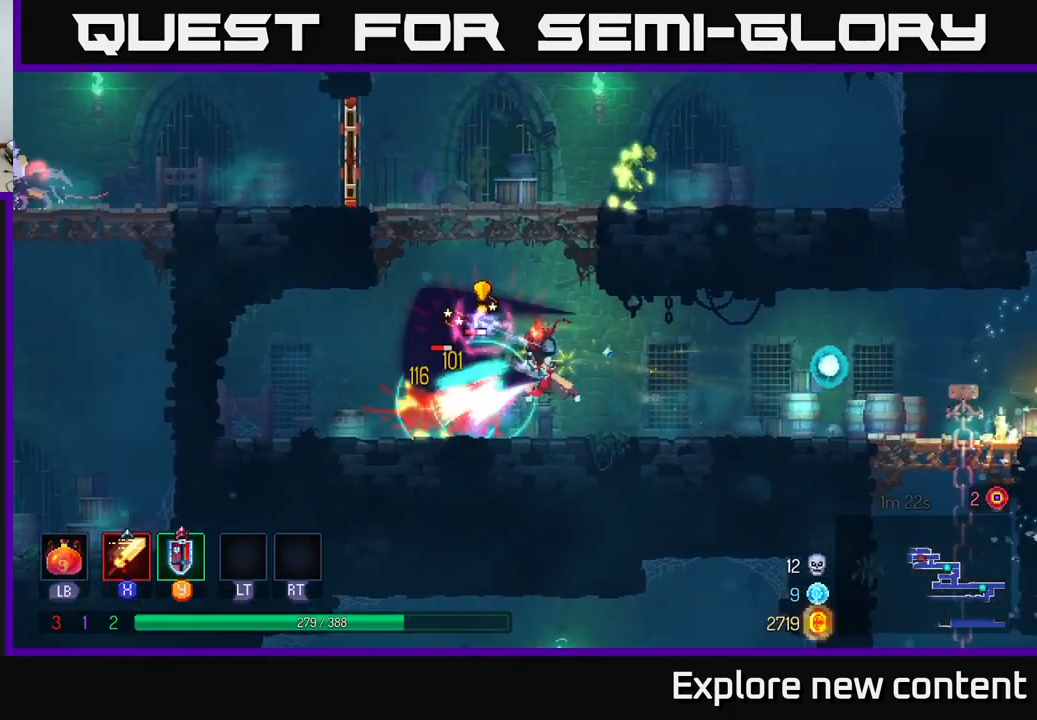
{"buttons": [], "left_stick": "left", "right_stick": "center", "events": [[34, "X", "up"], [134, "left_stick", "left"], [267, "B", "down"], [400, "B", "up"]]}
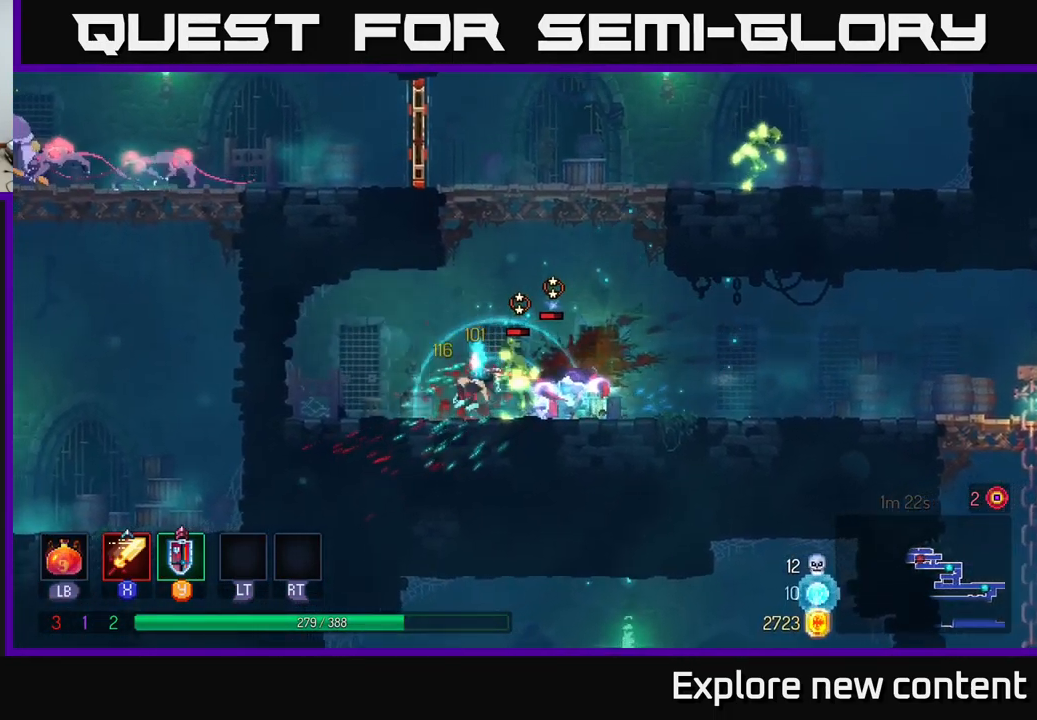
{"buttons": ["X"], "left_stick": "right", "right_stick": "center", "events": [[50, "left_stick", "right"], [100, "X", "down"], [217, "X", "up"], [450, "X", "down"]]}
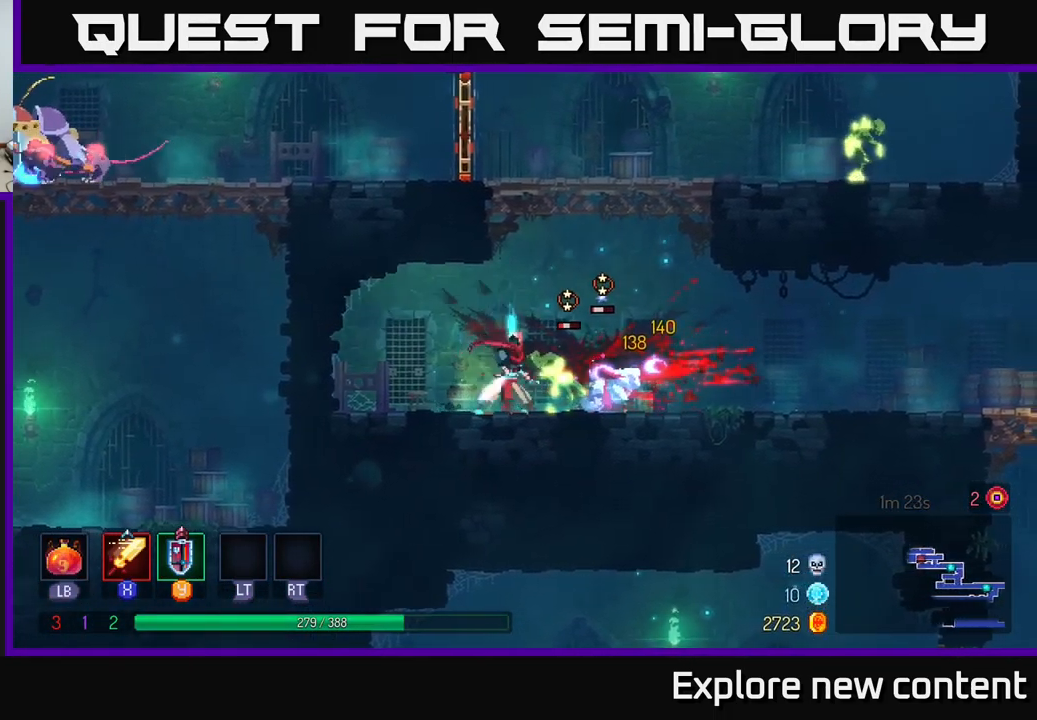
{"buttons": [], "left_stick": "center", "right_stick": "center", "events": [[34, "left_stick", "center"], [100, "X", "up"], [100, "left_stick", "right"], [317, "left_stick", "center"]]}
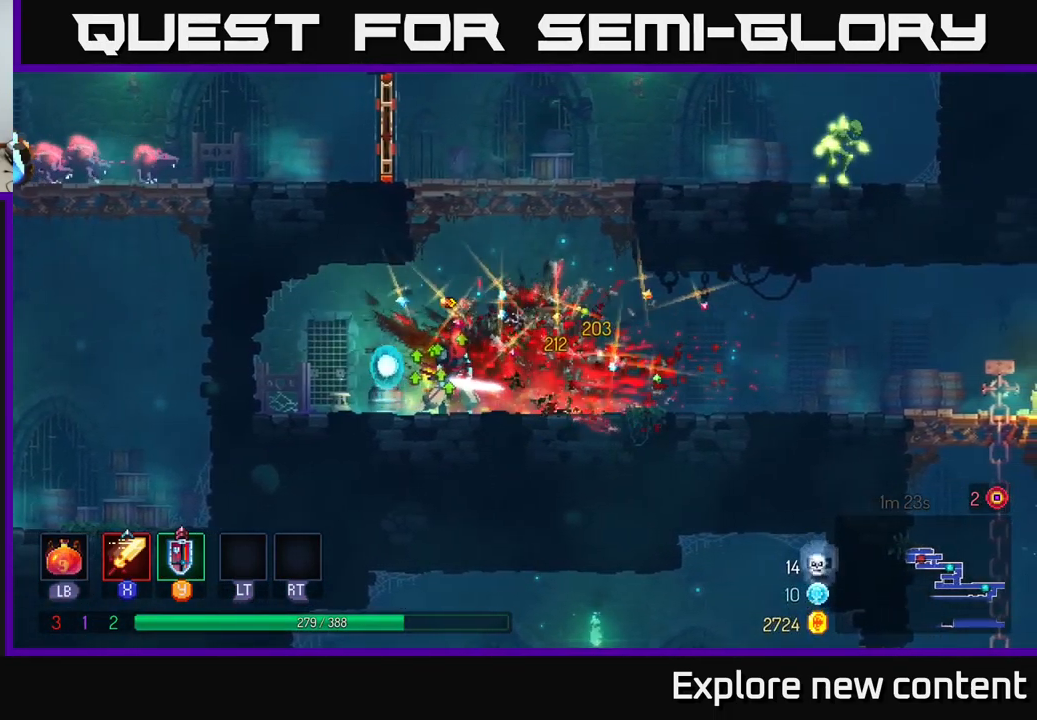
{"buttons": [], "left_stick": "right", "right_stick": "center", "events": [[84, "A", "down"], [84, "left_stick", "right"], [234, "A", "up"], [300, "A", "down"], [484, "A", "up"]]}
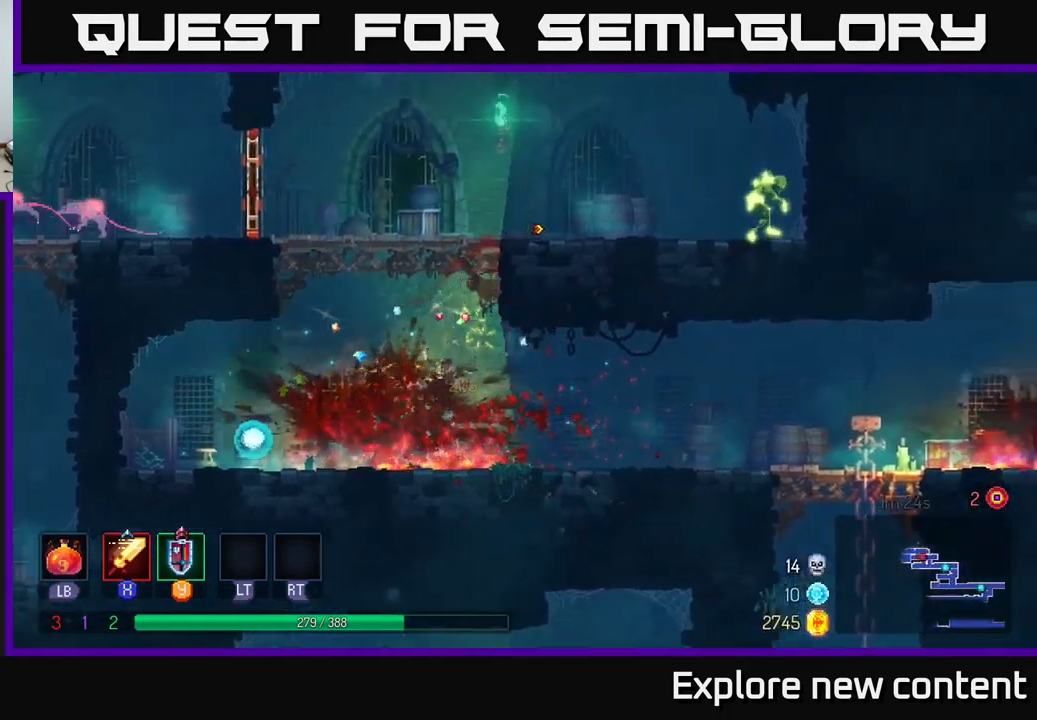
{"buttons": [], "left_stick": "left", "right_stick": "center", "events": [[101, "B", "down"], [301, "B", "up"], [384, "left_stick", "up"], [451, "left_stick", "left"]]}
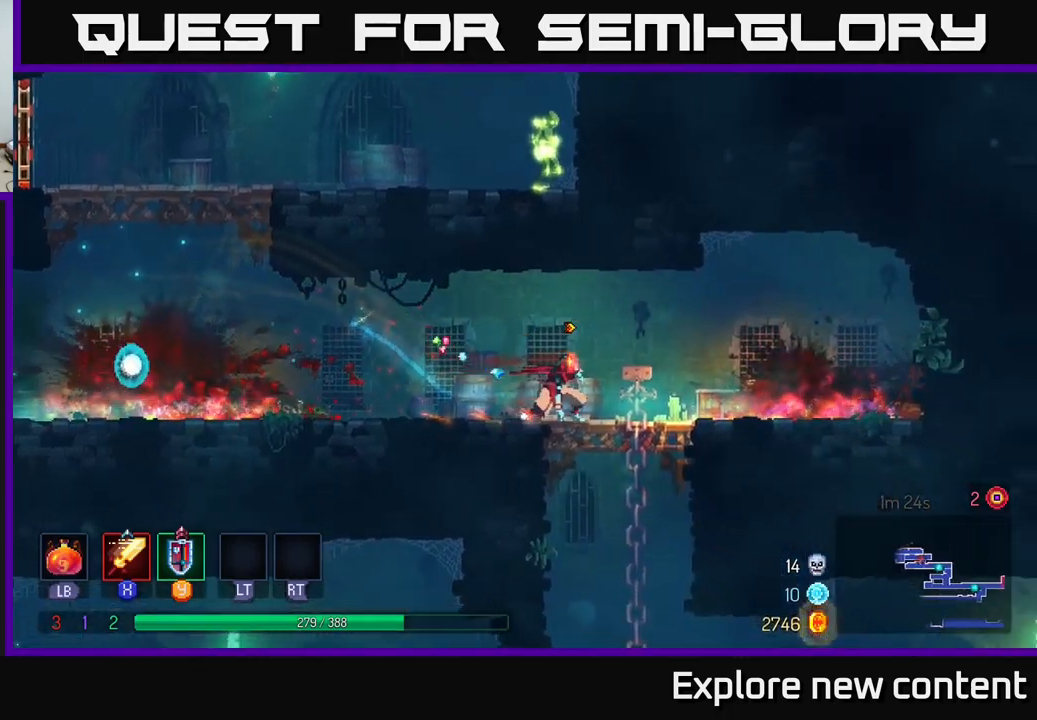
{"buttons": [], "left_stick": "left", "right_stick": "center", "events": []}
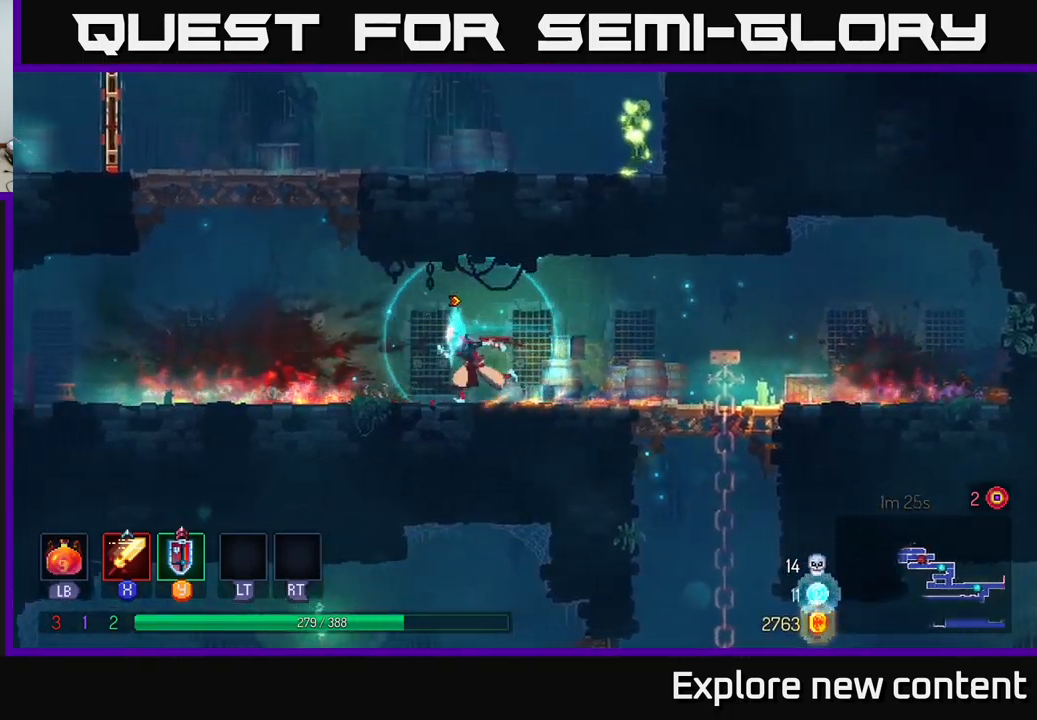
{"buttons": ["A"], "left_stick": "up-right", "right_stick": "center", "events": [[200, "A", "down"], [367, "A", "up"], [400, "A", "down"], [400, "left_stick", "up-right"]]}
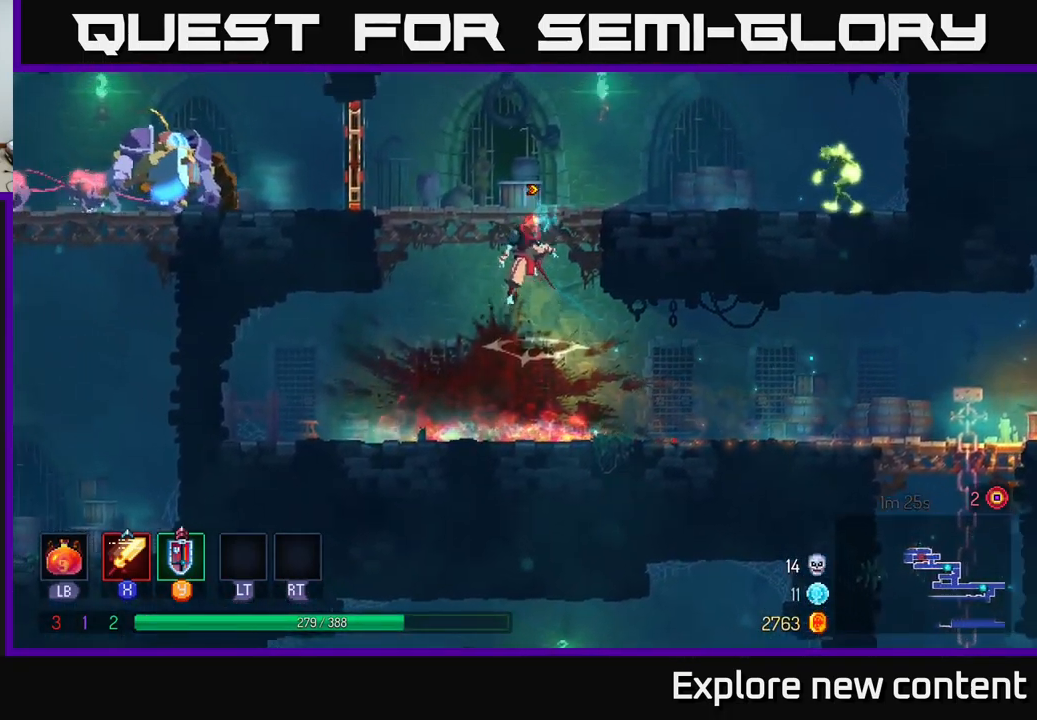
{"buttons": [], "left_stick": "right", "right_stick": "center", "events": [[117, "A", "up"], [167, "left_stick", "right"], [233, "B", "down"], [383, "B", "up"]]}
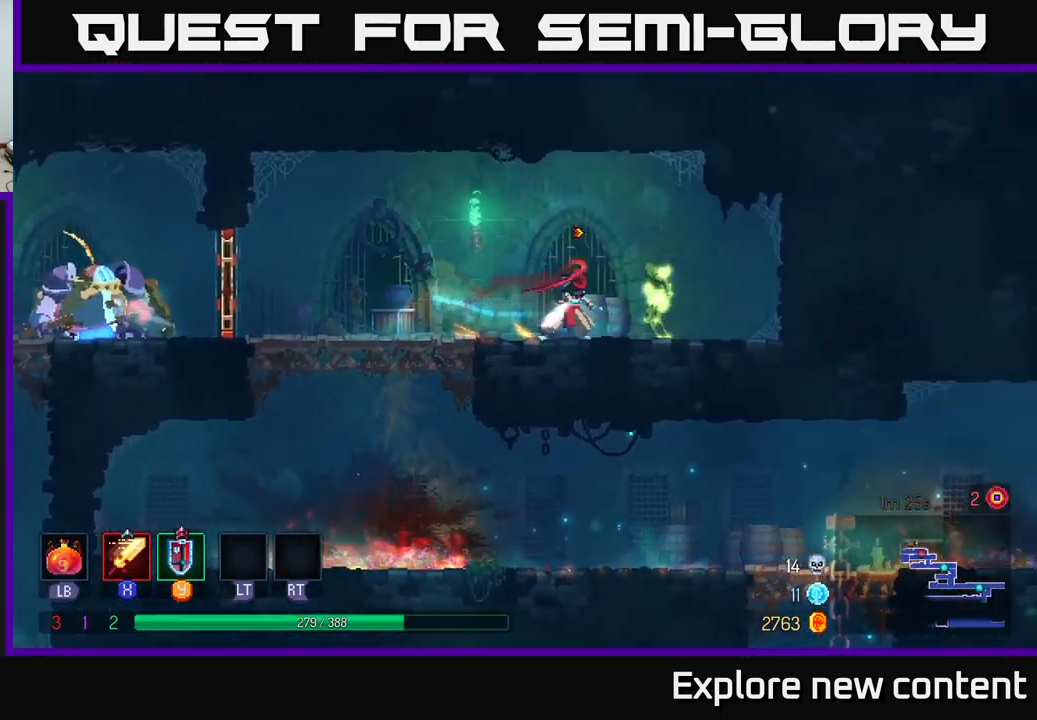
{"buttons": [], "left_stick": "right", "right_stick": "center", "events": [[17, "X", "down"], [100, "X", "up"], [233, "left_stick", "center"], [350, "X", "down"], [467, "X", "up"], [483, "left_stick", "right"]]}
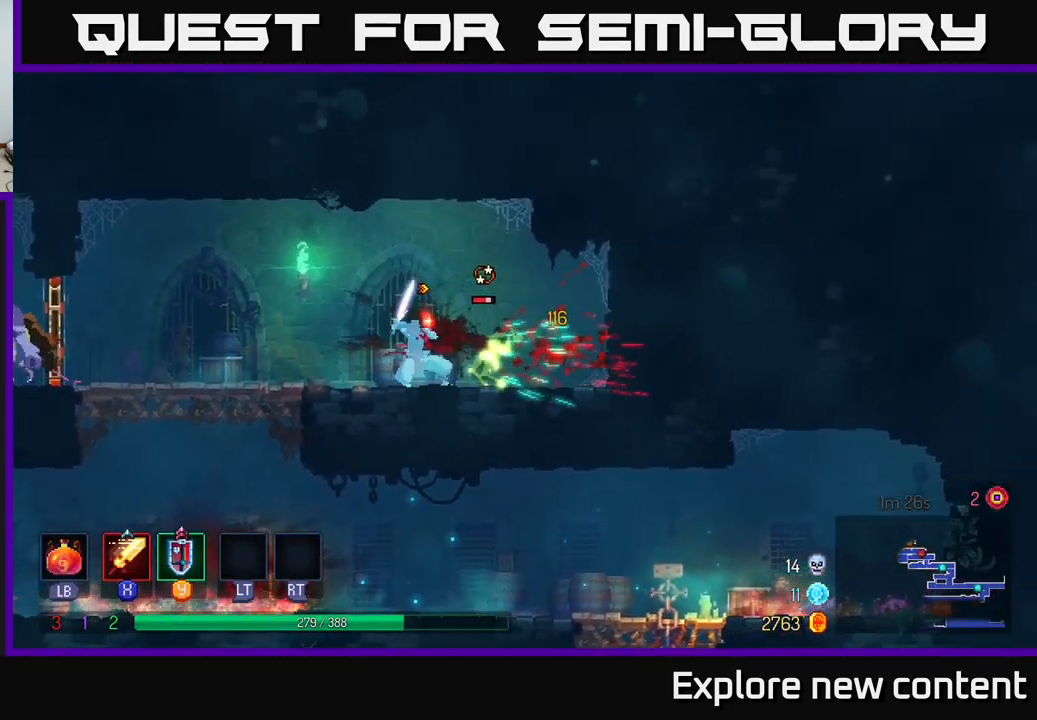
{"buttons": [], "left_stick": "left", "right_stick": "center", "events": [[150, "X", "down"], [233, "left_stick", "center"], [300, "X", "up"], [450, "left_stick", "left"]]}
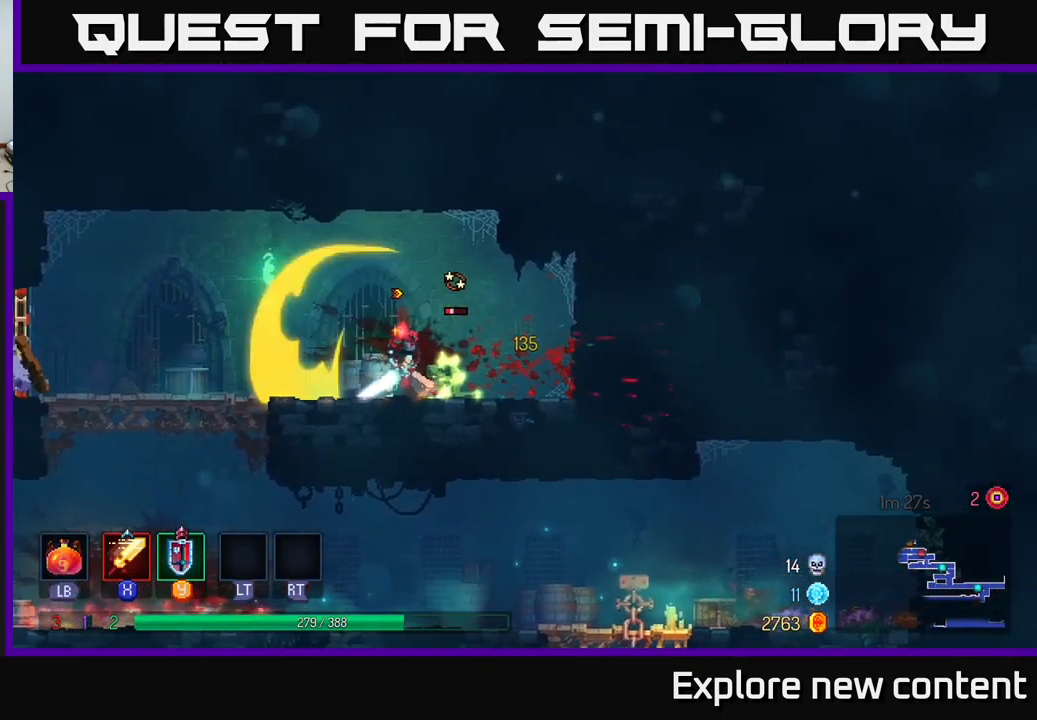
{"buttons": ["X"], "left_stick": "right", "right_stick": "center", "events": [[100, "B", "down"], [217, "B", "up"], [400, "left_stick", "right"], [500, "X", "down"]]}
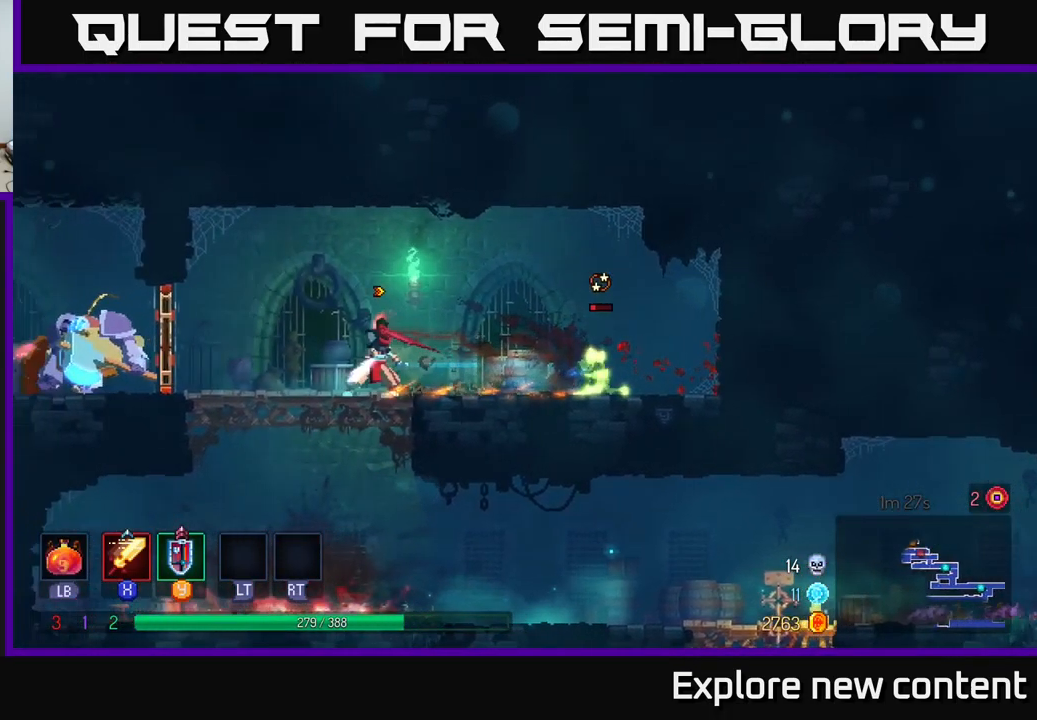
{"buttons": ["X"], "left_stick": "right", "right_stick": "center", "events": [[100, "X", "up"], [433, "X", "down"]]}
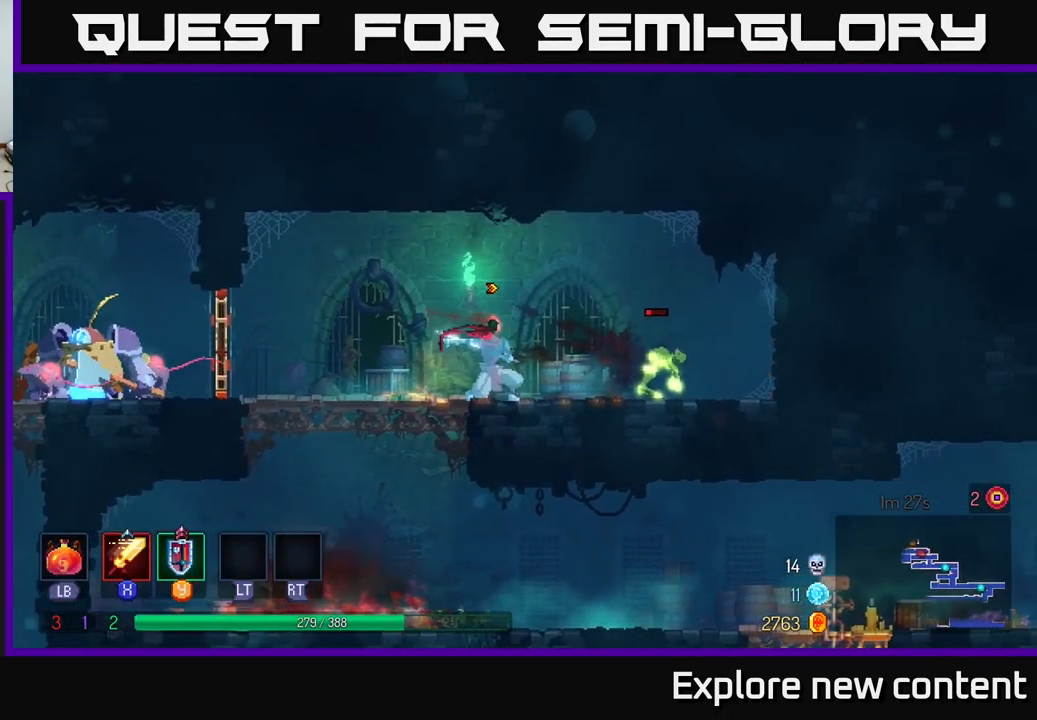
{"buttons": ["X"], "left_stick": "center", "right_stick": "center", "events": [[33, "X", "up"], [217, "left_stick", "center"], [500, "X", "down"]]}
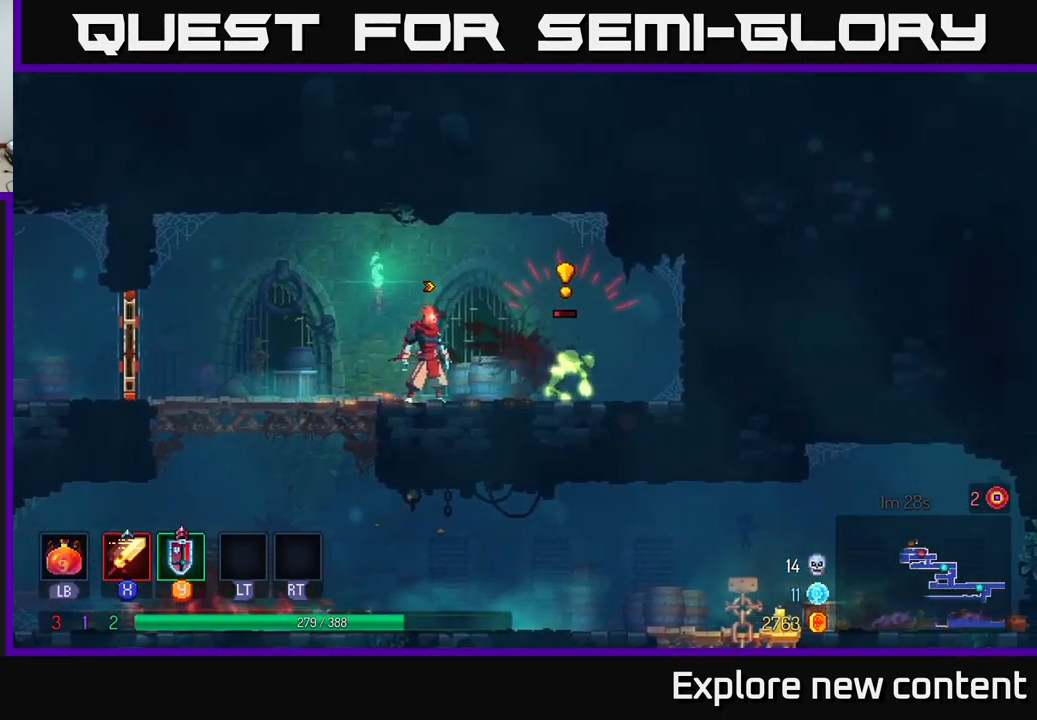
{"buttons": [], "left_stick": "left", "right_stick": "center", "events": [[50, "X", "up"], [117, "left_stick", "right"], [150, "B", "down"], [283, "B", "up"], [400, "left_stick", "left"]]}
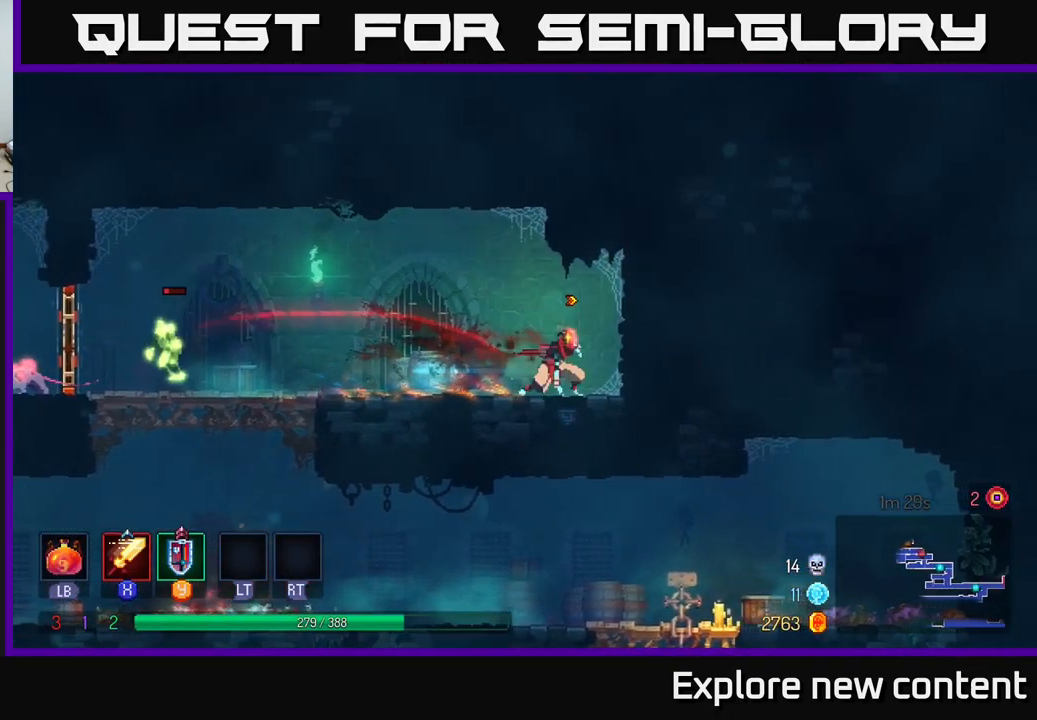
{"buttons": [], "left_stick": "left", "right_stick": "center", "events": []}
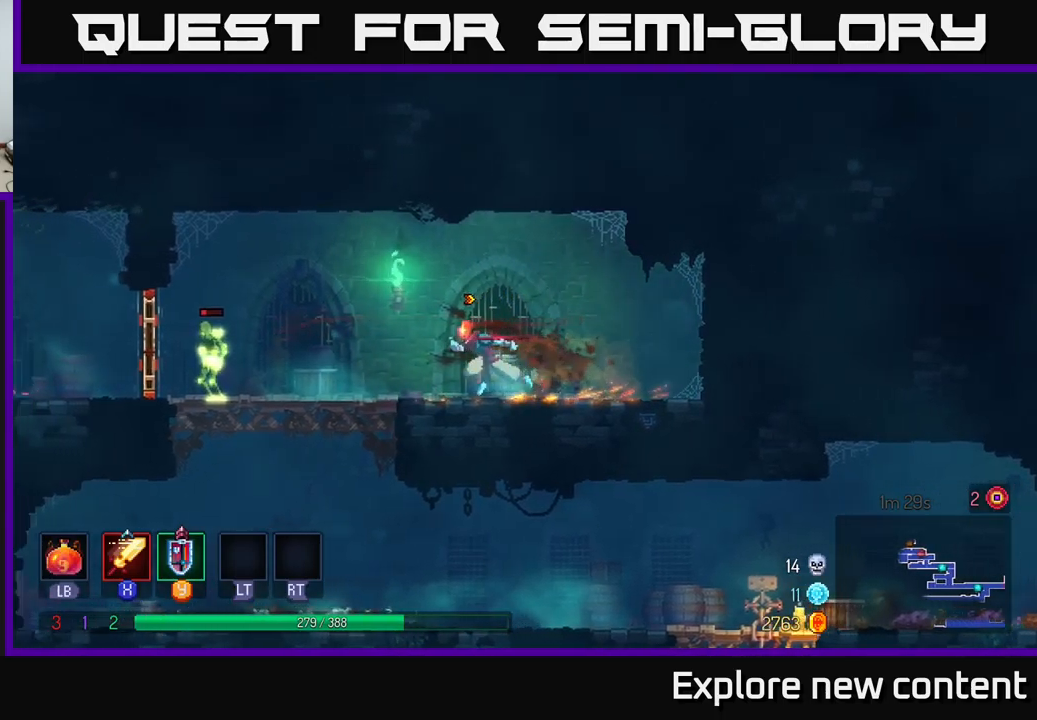
{"buttons": [], "left_stick": "left", "right_stick": "center", "events": [[217, "X", "down"], [300, "X", "up"]]}
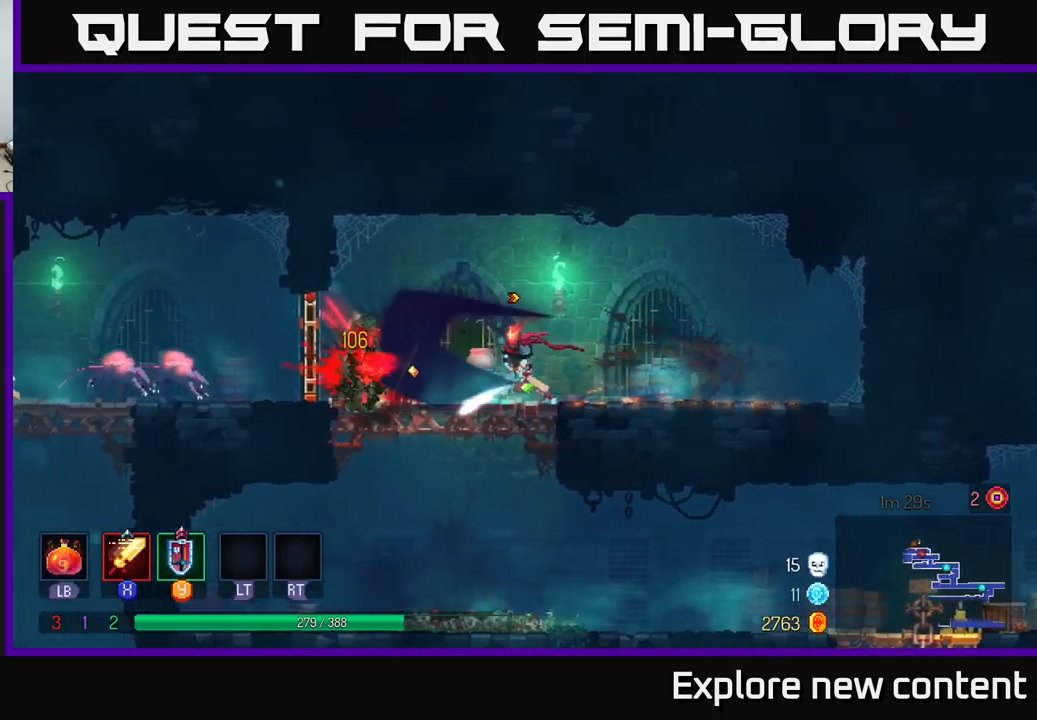
{"buttons": ["X"], "left_stick": "left", "right_stick": "center", "events": [[434, "X", "down"]]}
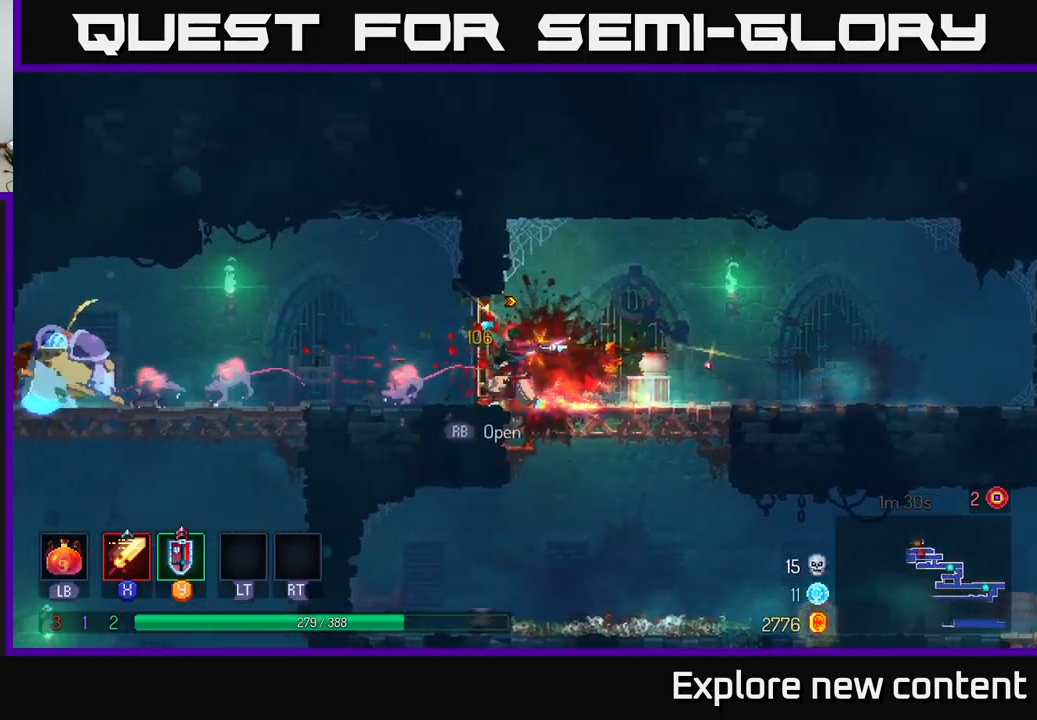
{"buttons": ["B"], "left_stick": "left", "right_stick": "center", "events": [[17, "X", "up"], [434, "B", "down"]]}
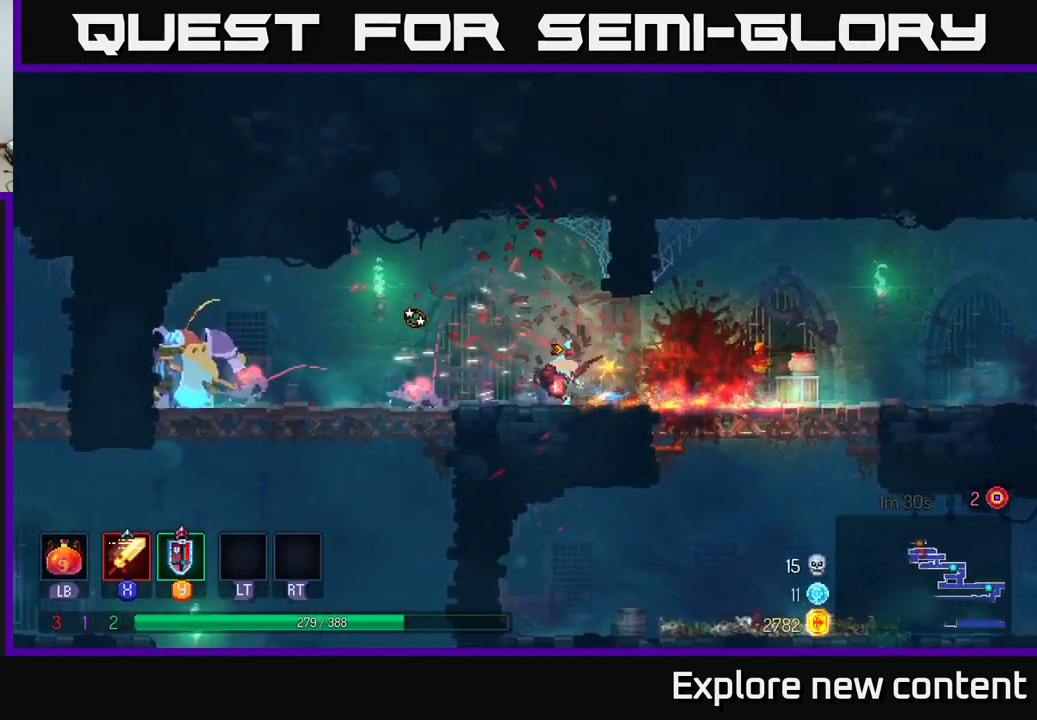
{"buttons": [], "left_stick": "left", "right_stick": "center", "events": [[34, "B", "up"], [217, "X", "down"], [284, "X", "up"]]}
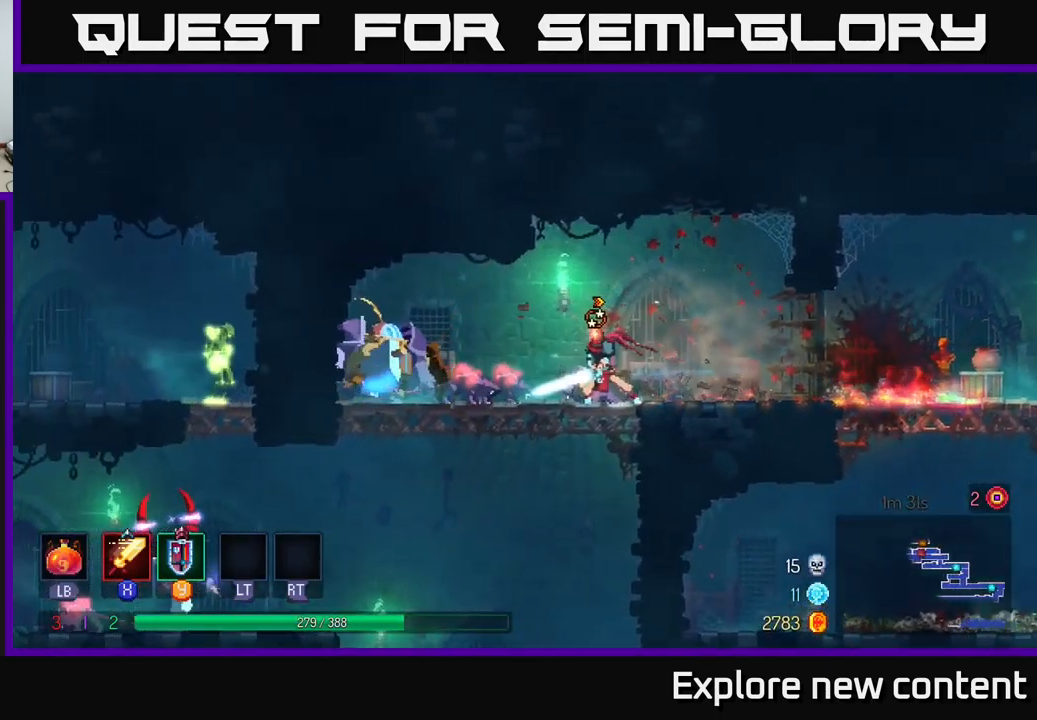
{"buttons": ["X"], "left_stick": "left", "right_stick": "center", "events": [[67, "X", "down"], [167, "X", "up"], [484, "X", "down"]]}
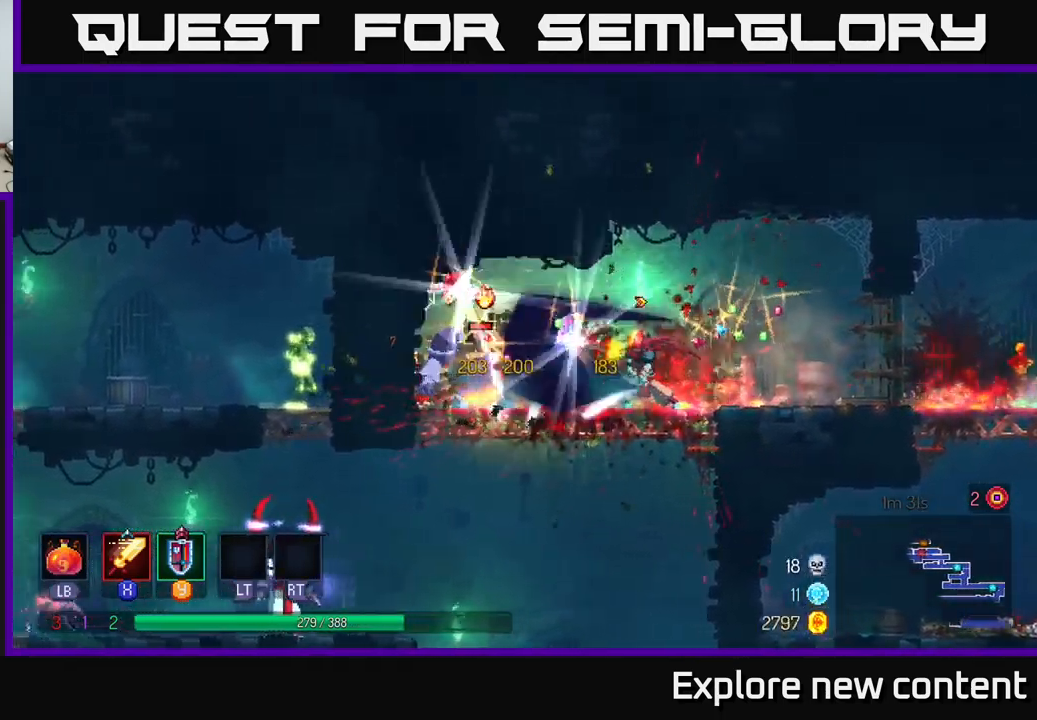
{"buttons": [], "left_stick": "right", "right_stick": "center", "events": [[67, "X", "up"], [84, "left_stick", "center"], [134, "left_stick", "right"], [200, "B", "down"], [334, "B", "up"]]}
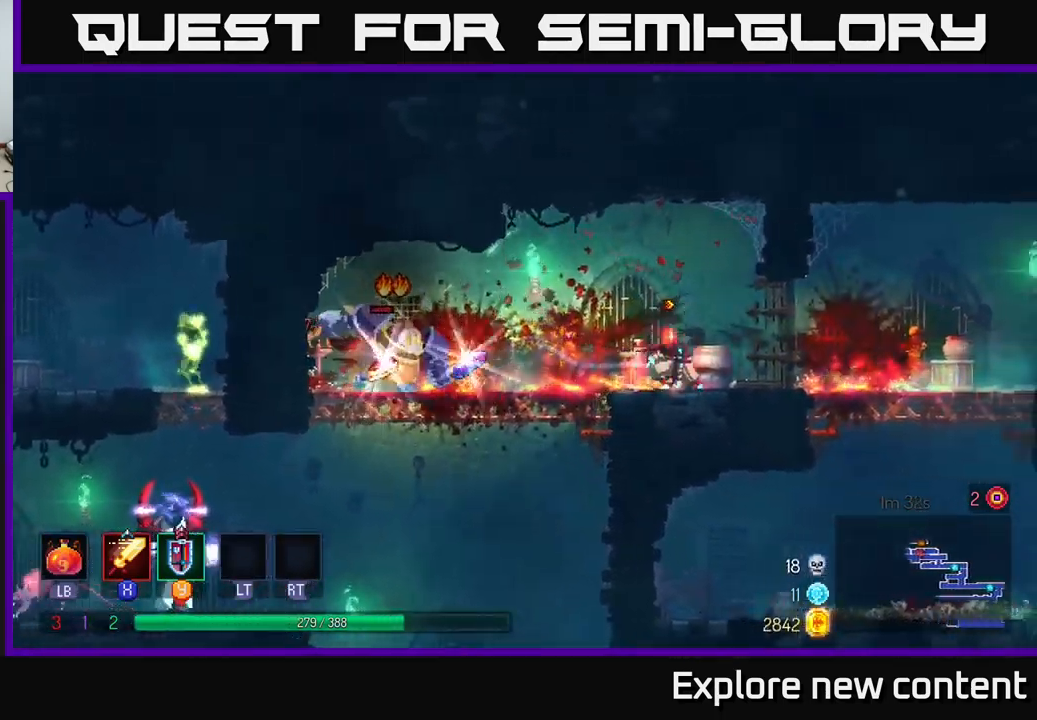
{"buttons": [], "left_stick": "center", "right_stick": "center", "events": [[250, "left_stick", "left"], [434, "left_stick", "center"]]}
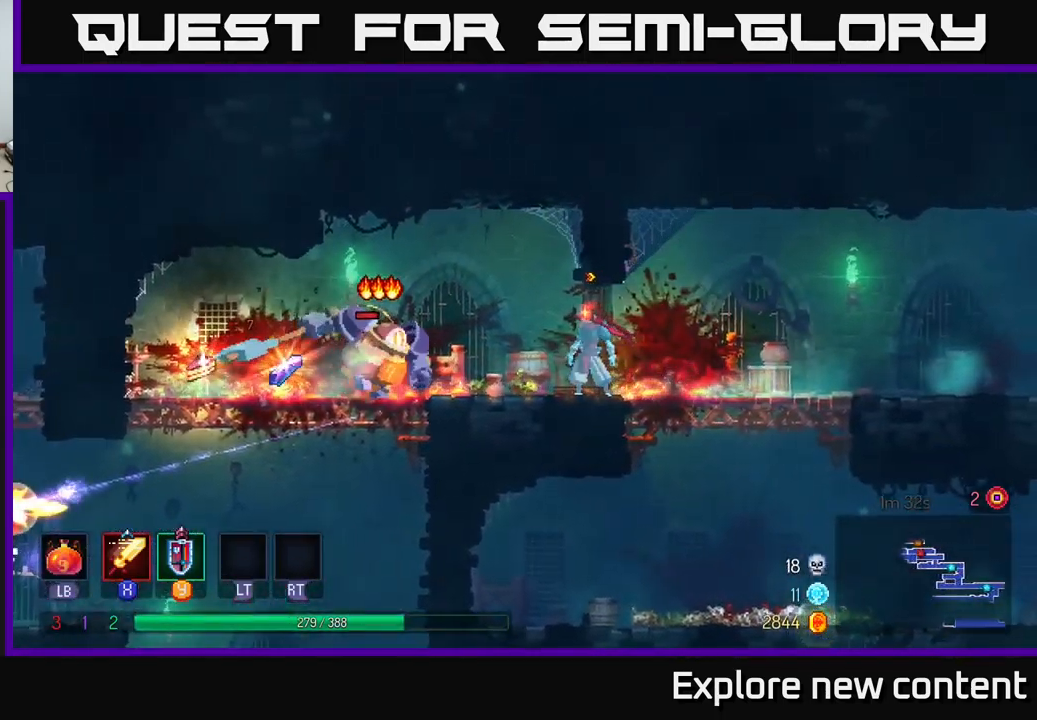
{"buttons": [], "left_stick": "center", "right_stick": "center", "events": []}
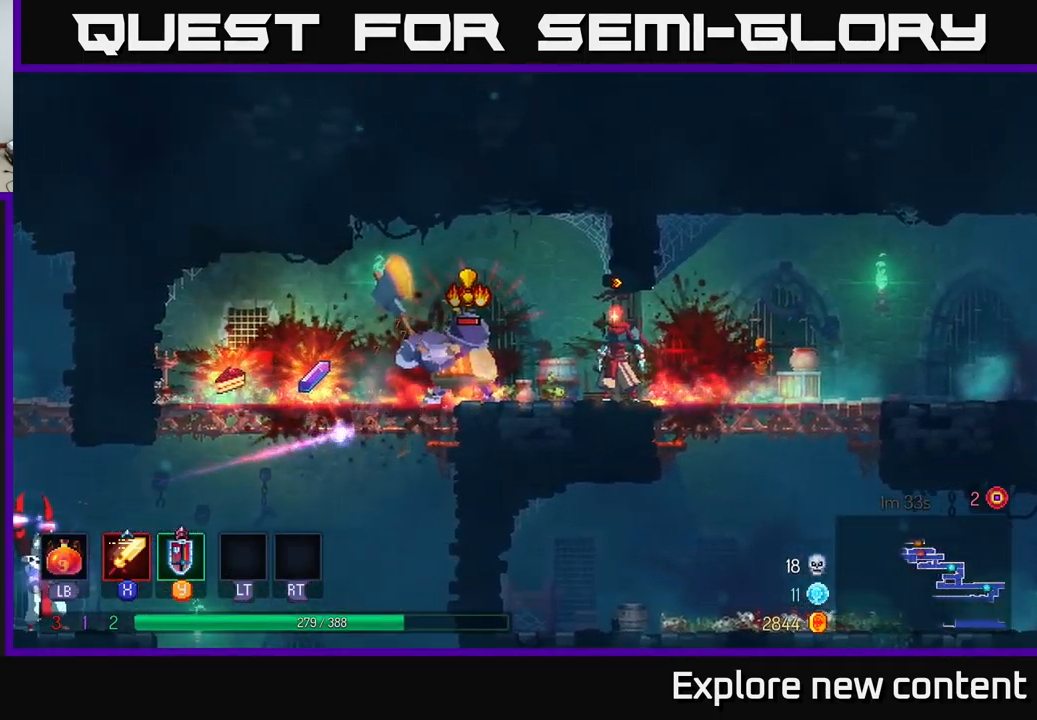
{"buttons": [], "left_stick": "left", "right_stick": "center", "events": [[117, "Y", "down"], [117, "left_stick", "left"], [200, "Y", "up"], [284, "left_stick", "center"], [384, "left_stick", "left"]]}
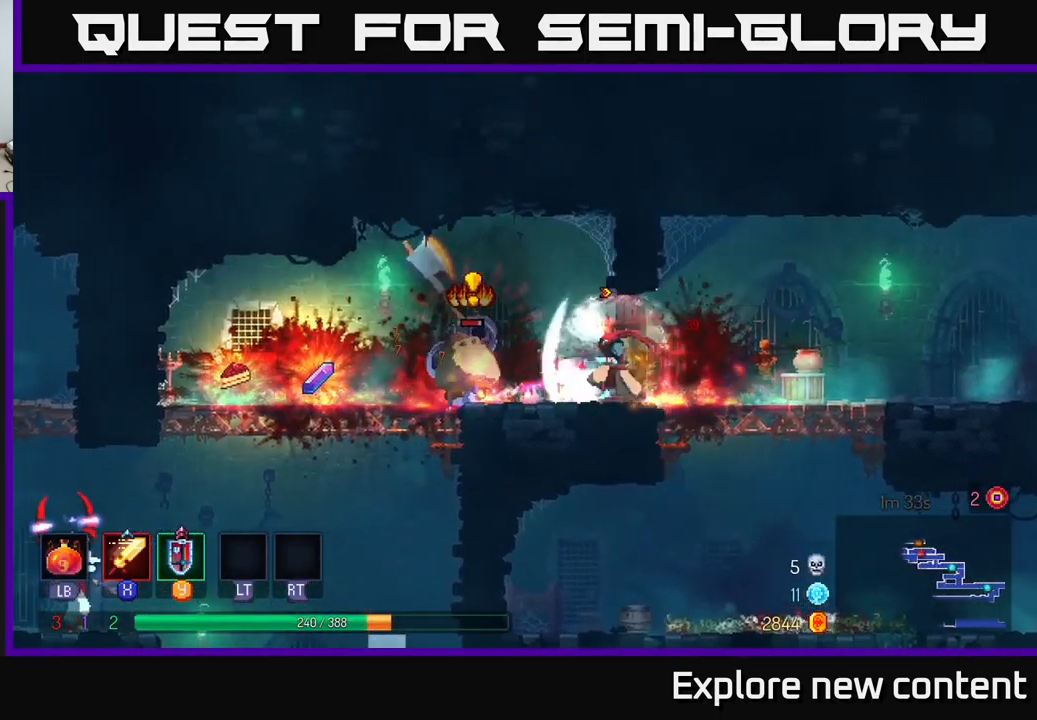
{"buttons": [], "left_stick": "left", "right_stick": "center", "events": [[34, "X", "down"], [117, "X", "up"], [366, "B", "down"], [400, "left_stick", "center"], [450, "B", "up"], [500, "left_stick", "left"]]}
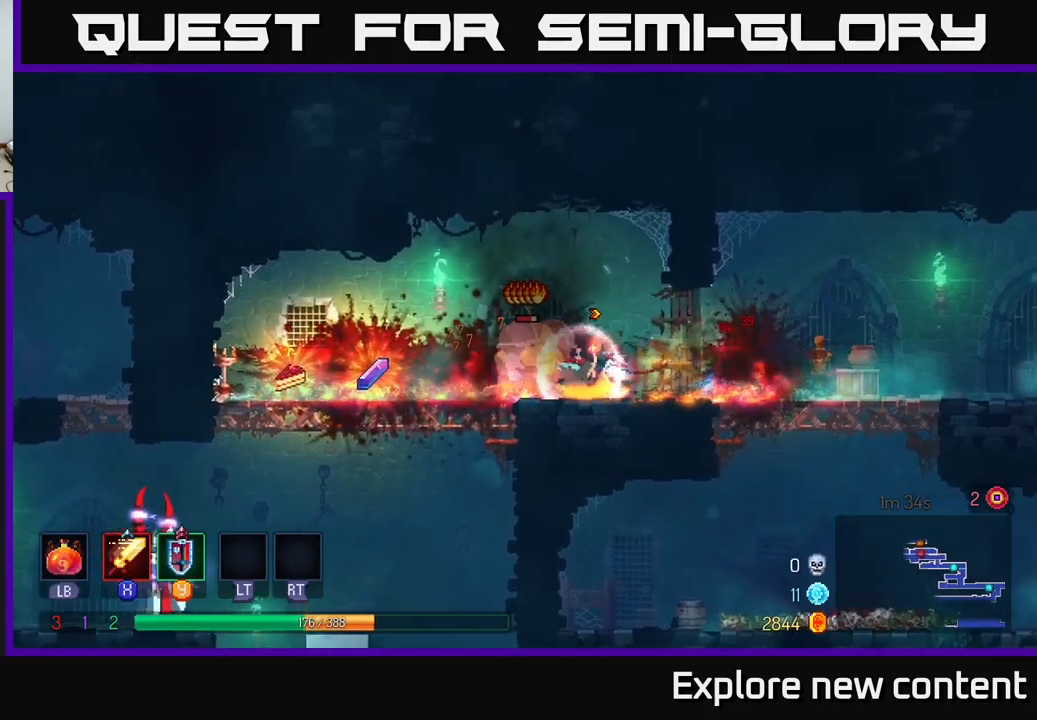
{"buttons": ["X"], "left_stick": "center", "right_stick": "center", "events": [[184, "X", "down"], [200, "left_stick", "right"], [250, "X", "up"], [300, "X", "down"], [367, "X", "up"], [467, "X", "down"], [467, "left_stick", "center"]]}